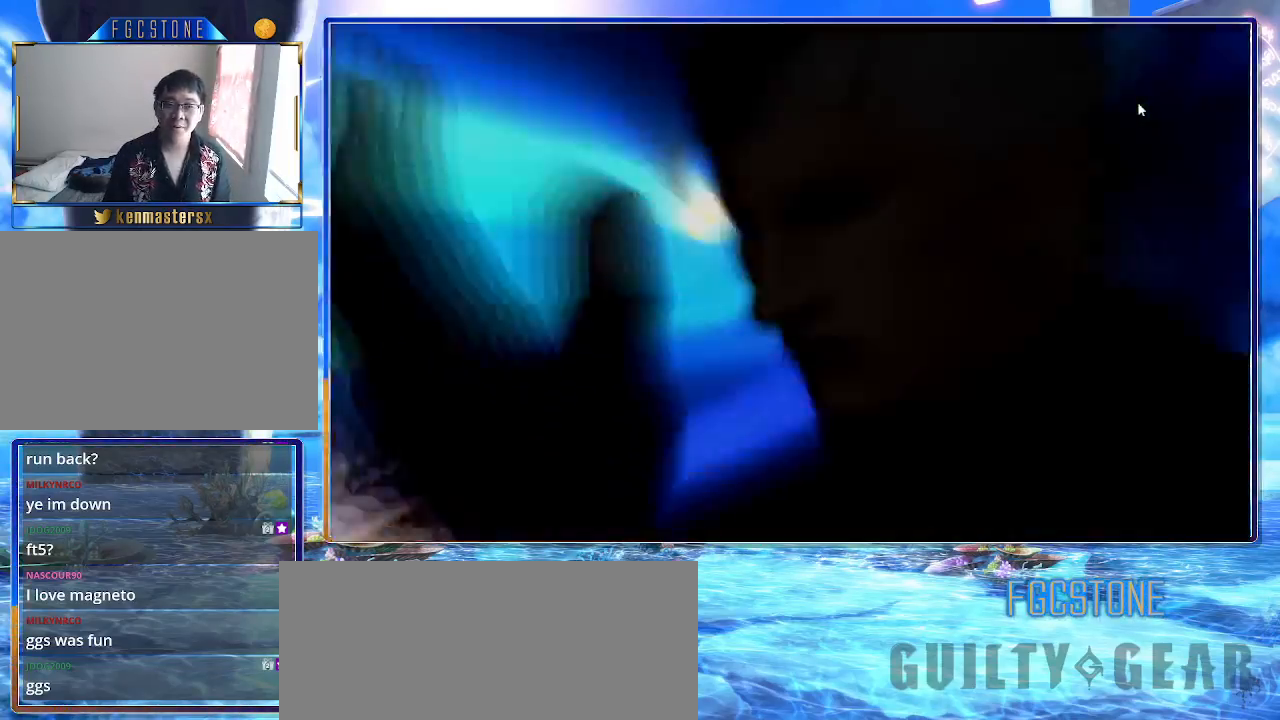
Gameplay with a controller (arcade stick); each line is a JSON object with the inputs held at the frame after it. "events" lists button and stick changes between this image and that frame as [ms after this image, input, new state], when the widget could be followed in between. Not read: L3 R3.
{"buttons": [], "left_stick": "left", "events": []}
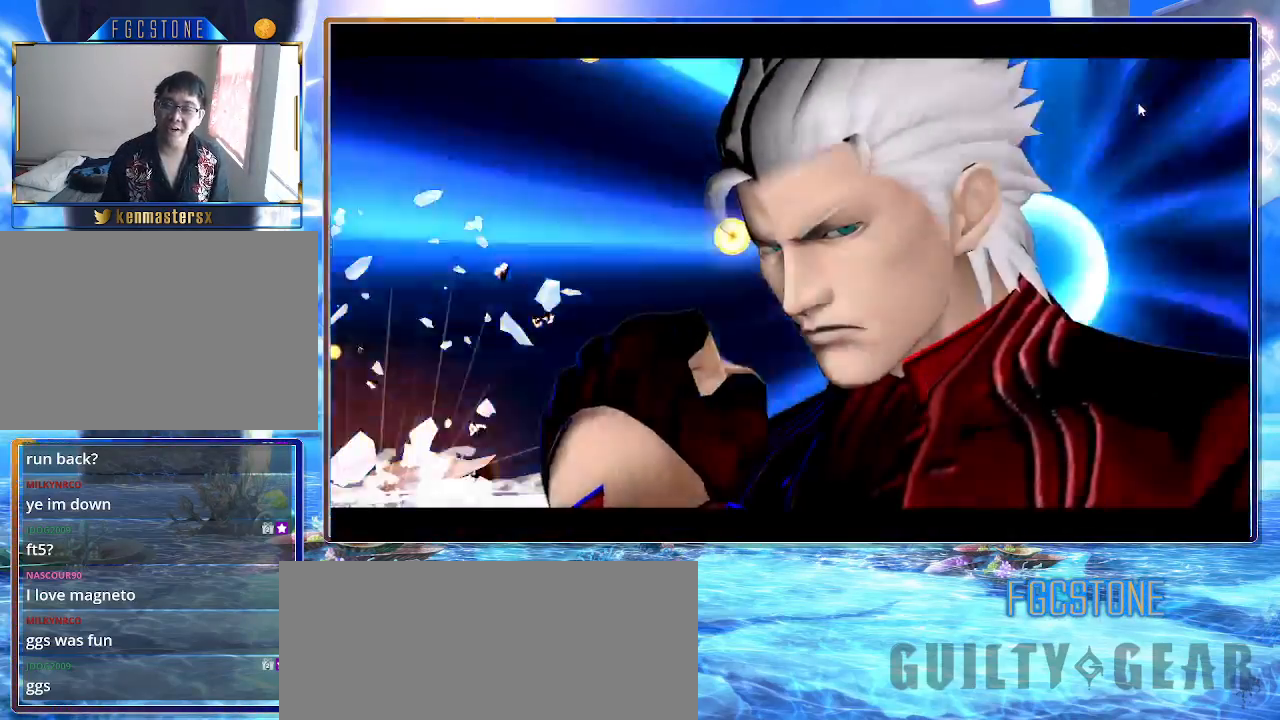
{"buttons": [], "left_stick": "left", "events": []}
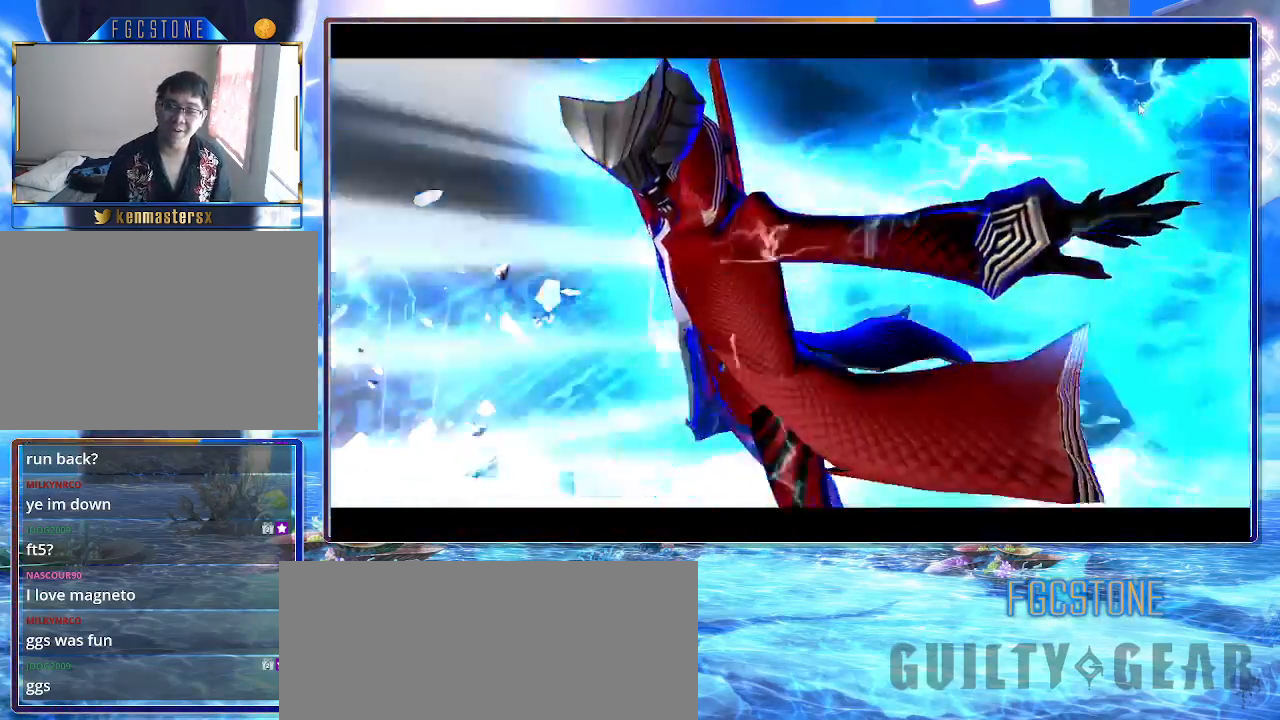
{"buttons": [], "left_stick": "left", "events": []}
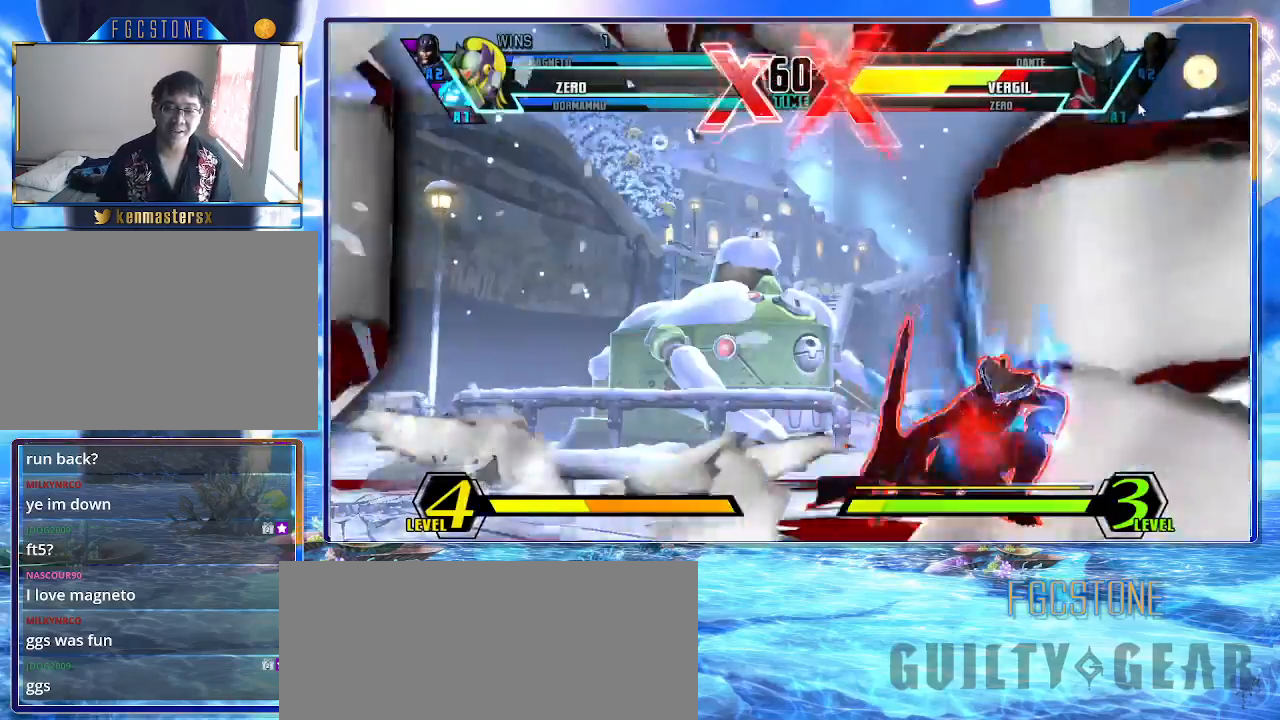
{"buttons": [], "left_stick": "left", "events": []}
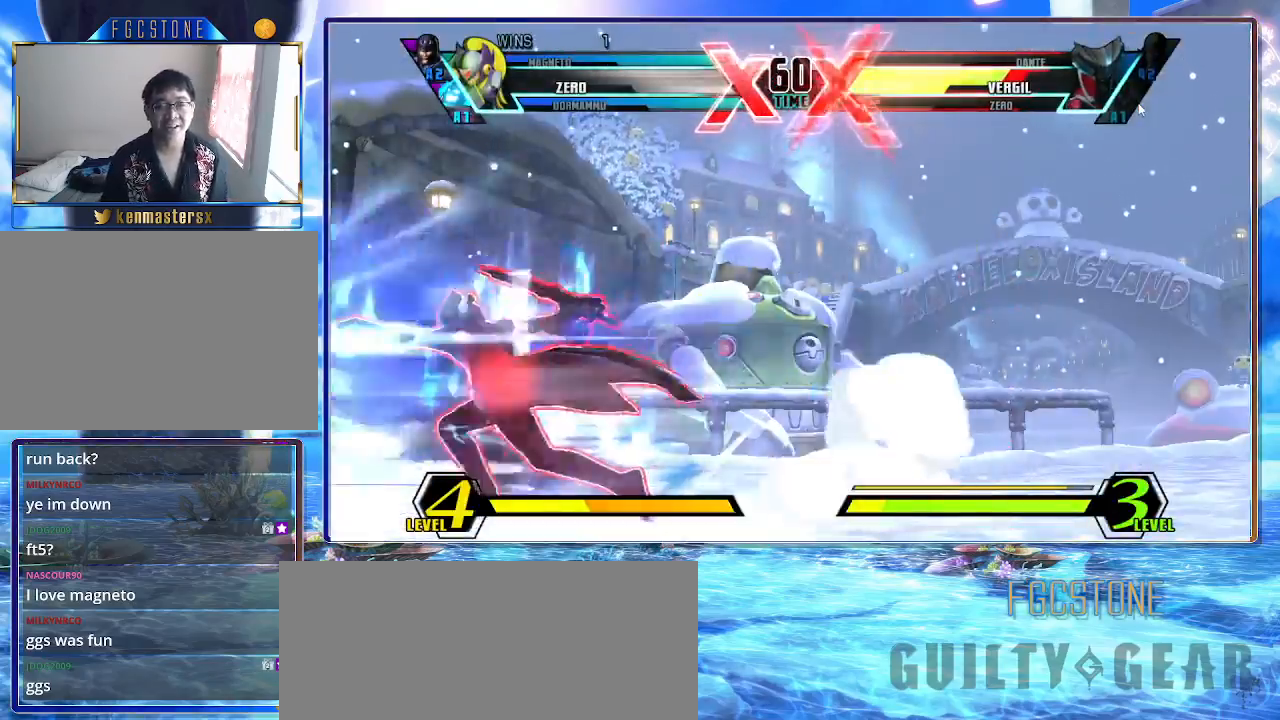
{"buttons": [], "left_stick": "left", "events": []}
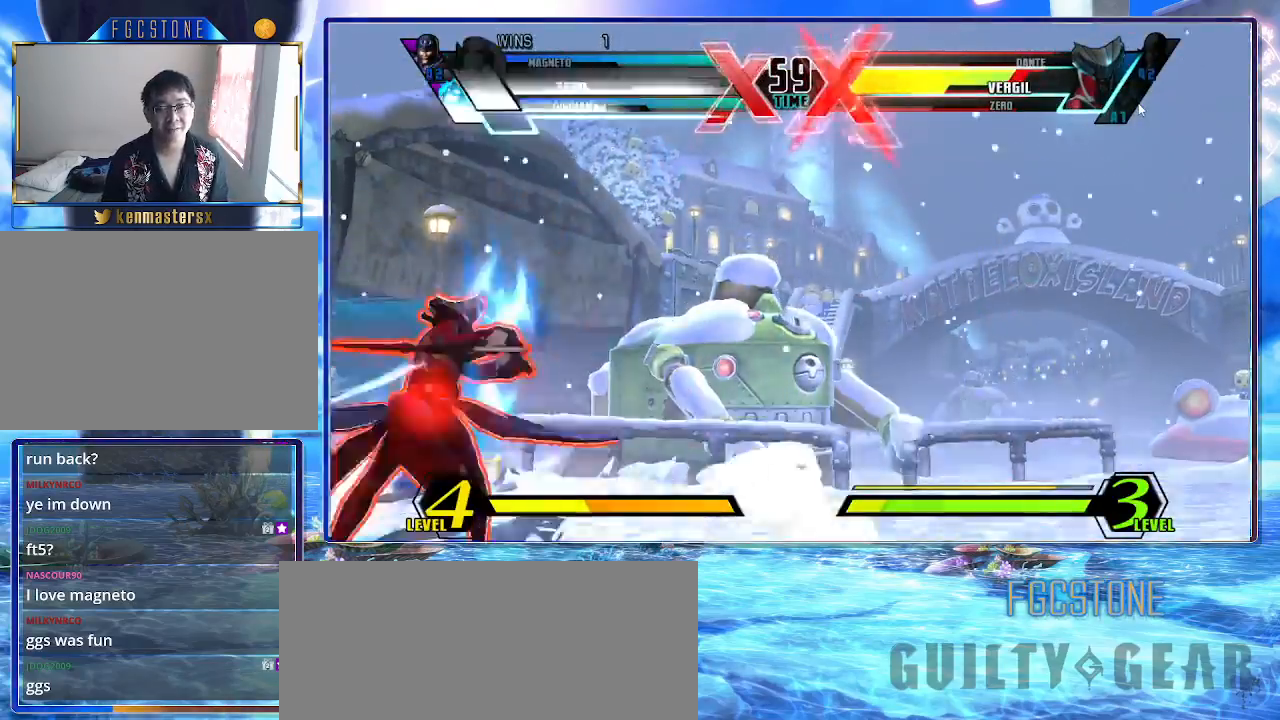
{"buttons": [], "left_stick": "left", "events": []}
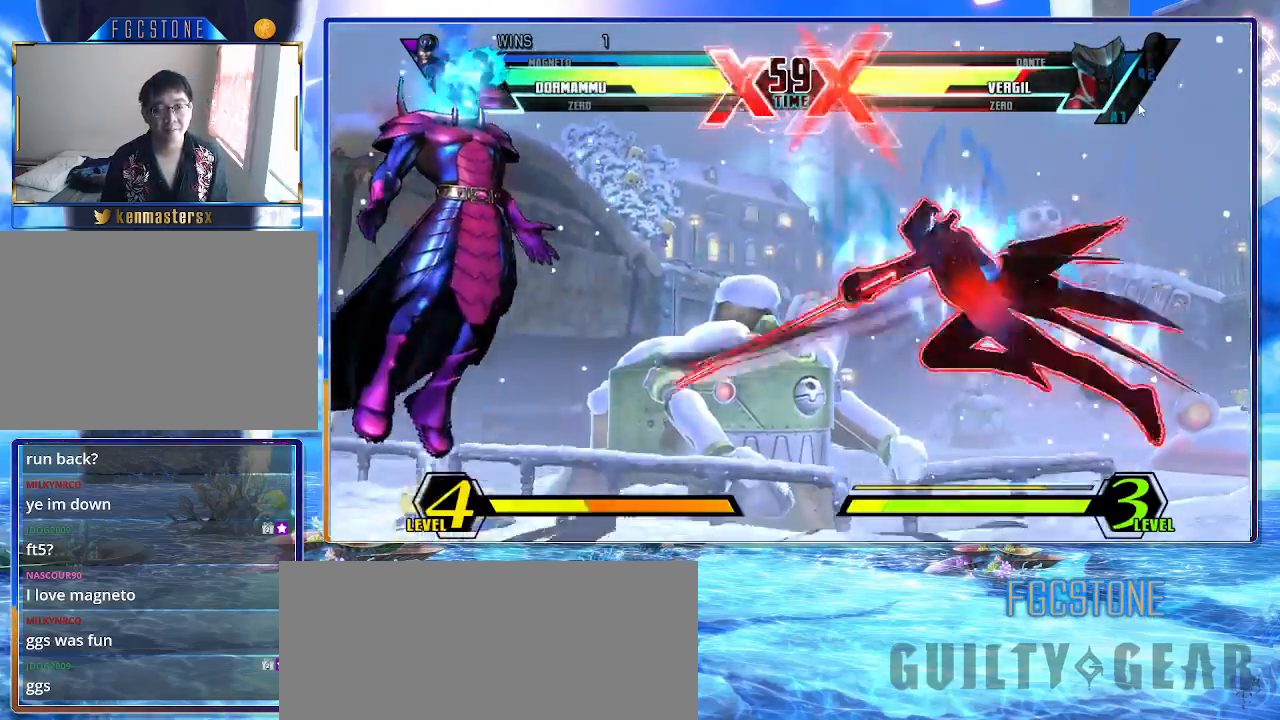
{"buttons": [], "left_stick": "left", "events": []}
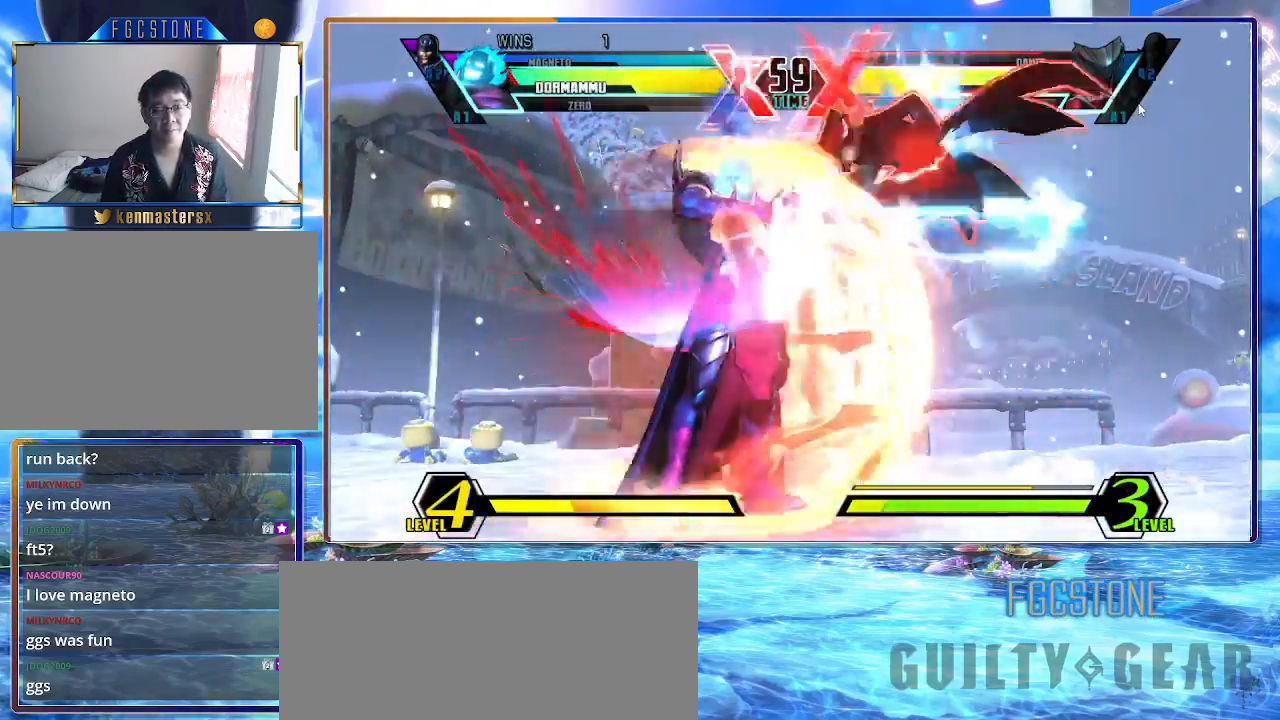
{"buttons": [], "left_stick": "right", "events": [[67, "left_stick", "down-left"], [317, "HS", "down"], [317, "K", "down"], [317, "S", "down"], [317, "left_stick", "right"], [450, "S", "up"], [467, "HS", "up"], [467, "K", "up"]]}
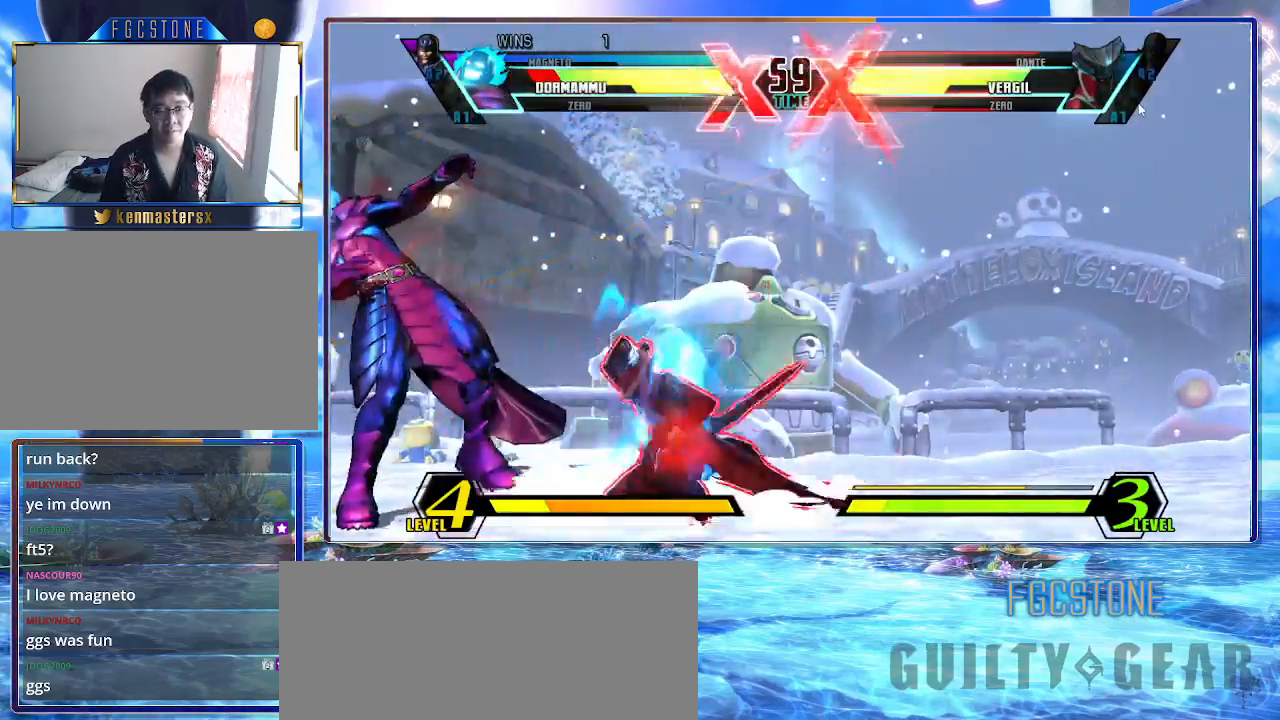
{"buttons": [], "left_stick": "down-left", "events": [[100, "left_stick", "down-left"]]}
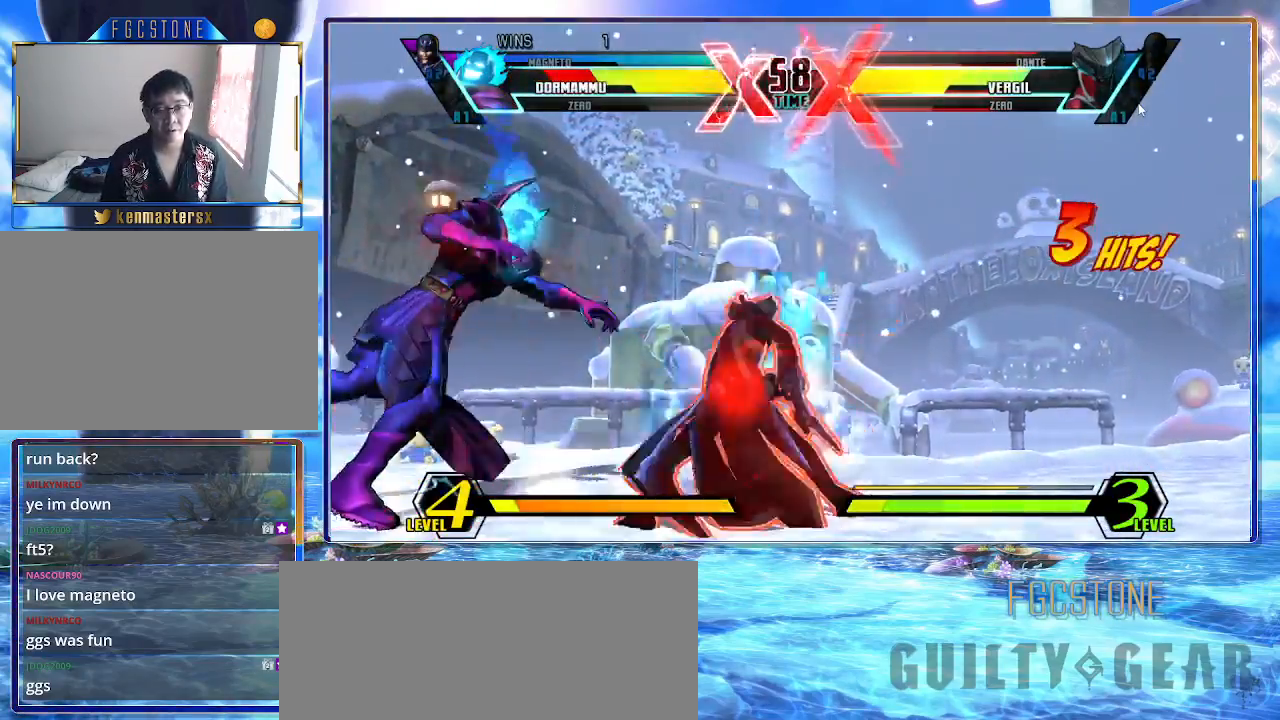
{"buttons": [], "left_stick": "down-left", "events": []}
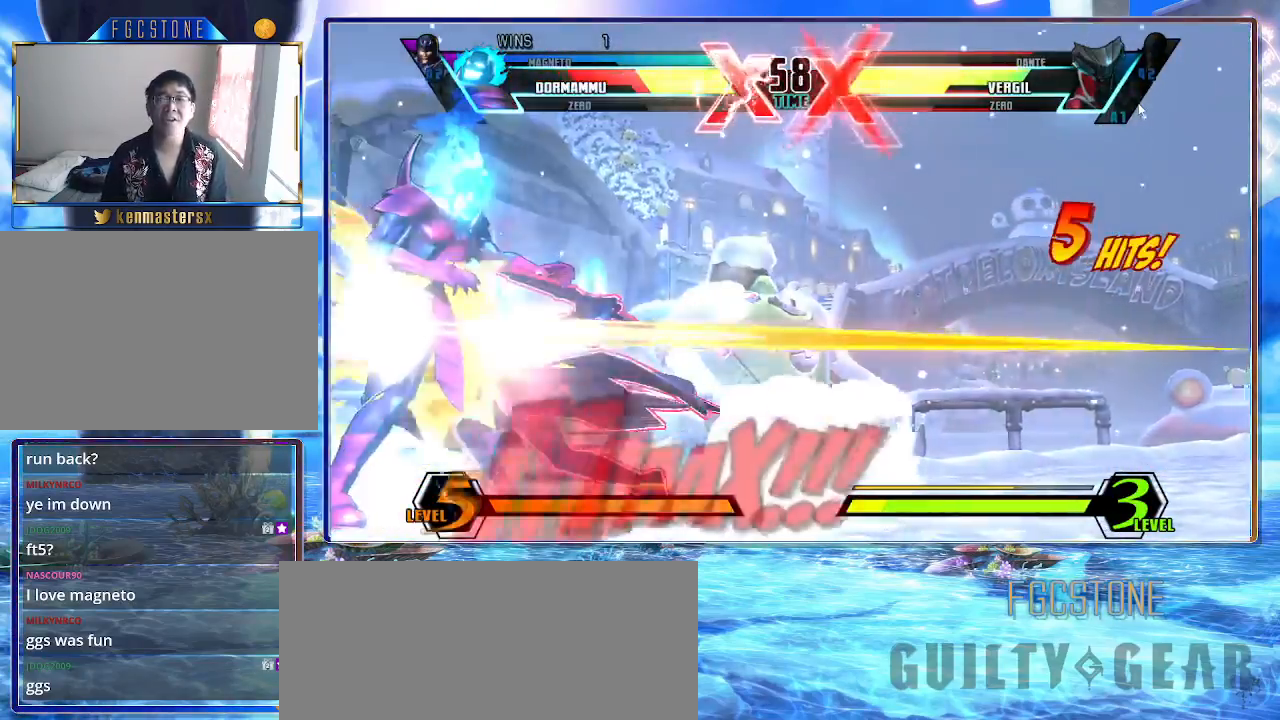
{"buttons": [], "left_stick": "down-left", "events": []}
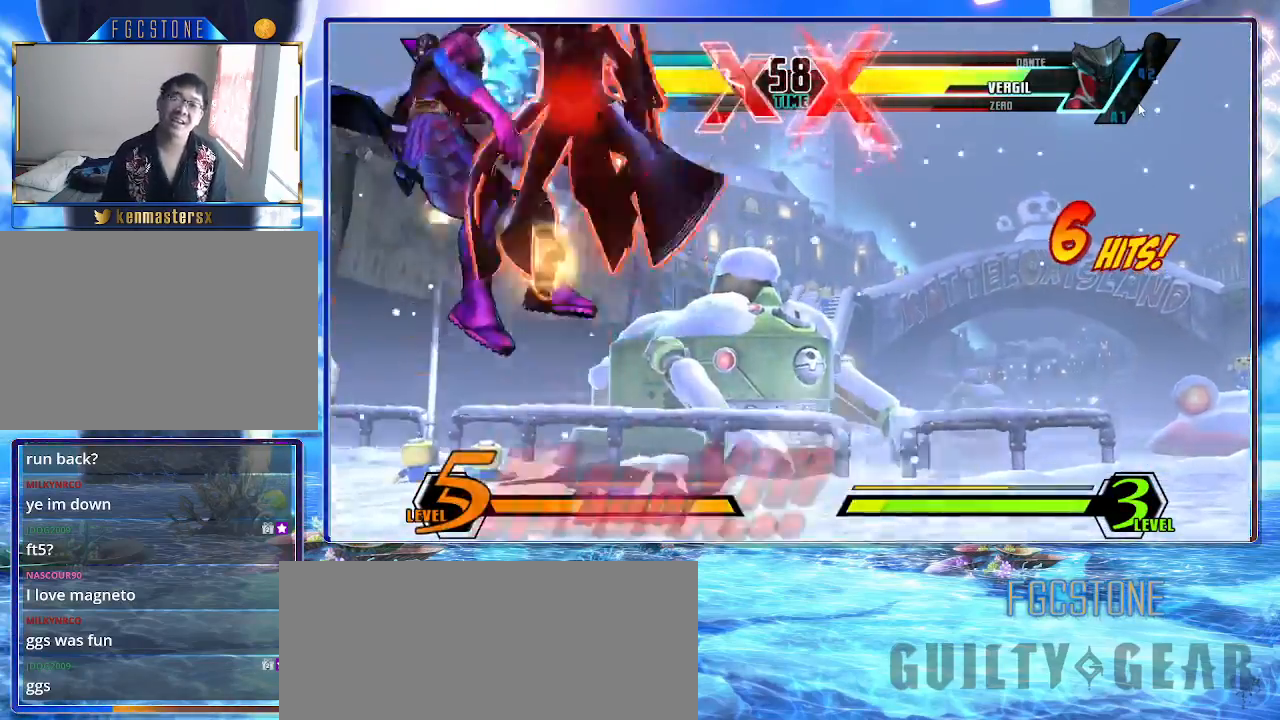
{"buttons": [], "left_stick": "left", "events": [[217, "left_stick", "left"]]}
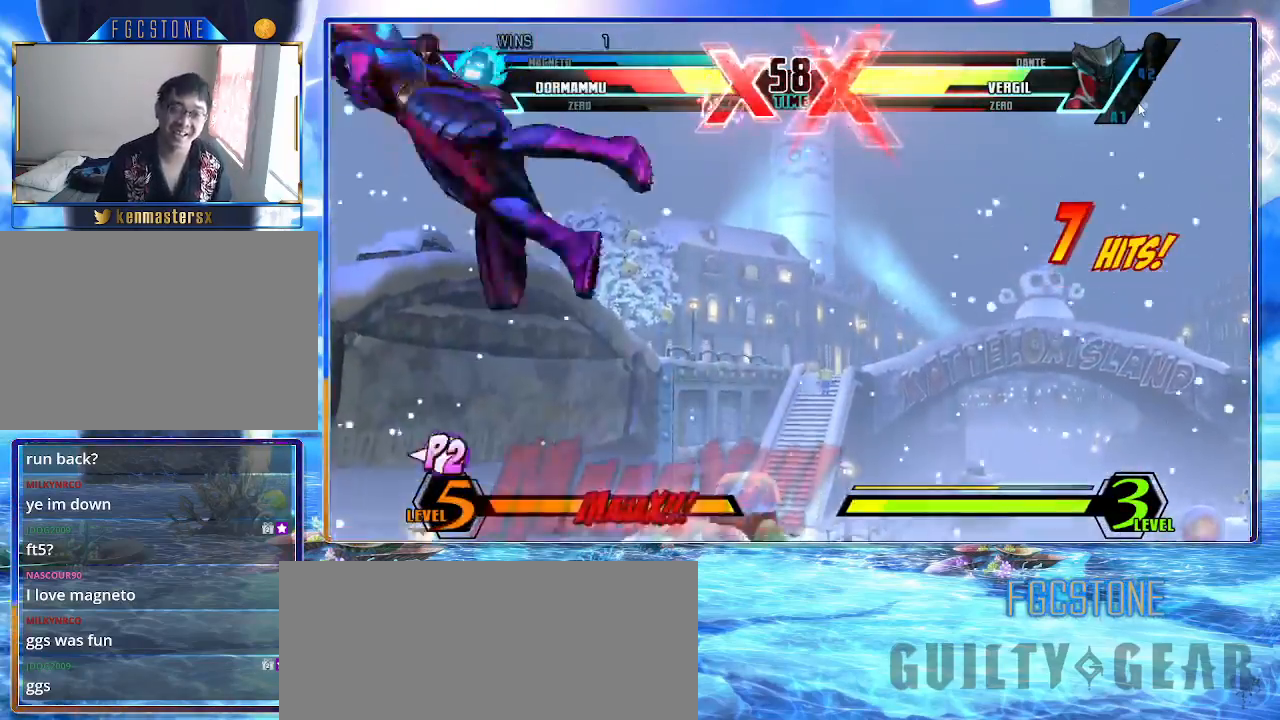
{"buttons": [], "left_stick": "left", "events": []}
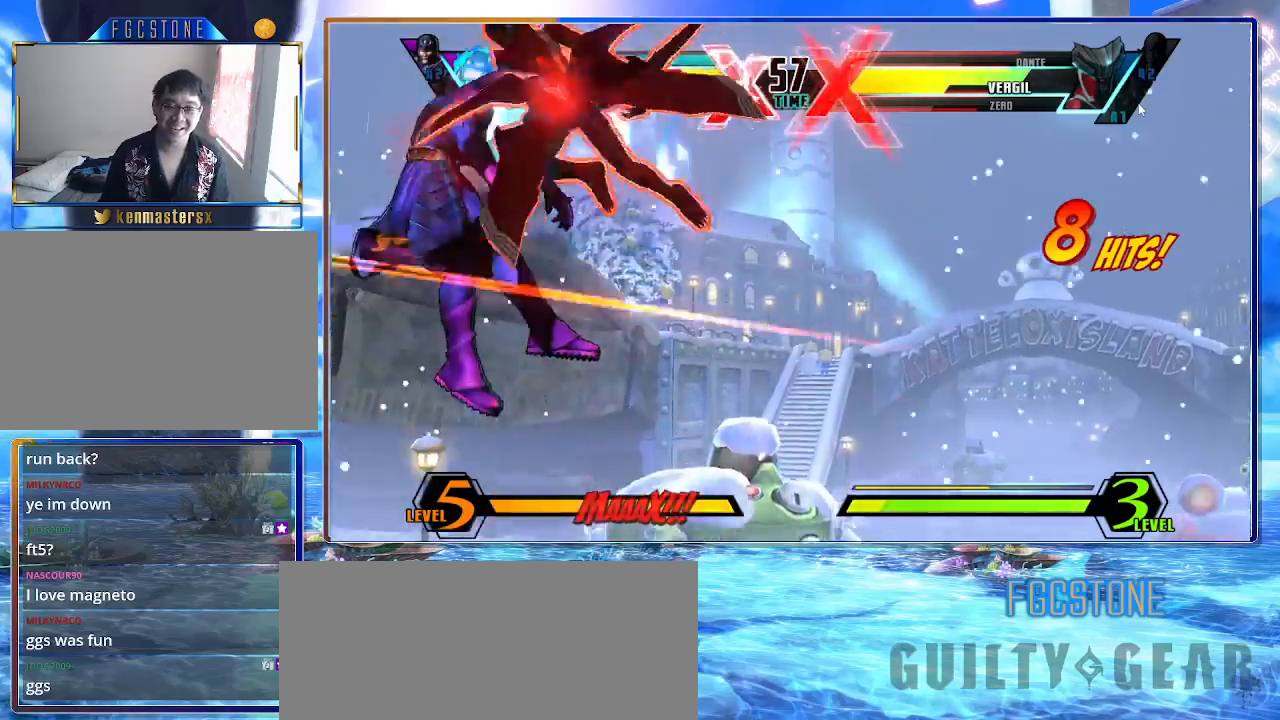
{"buttons": [], "left_stick": "left", "events": []}
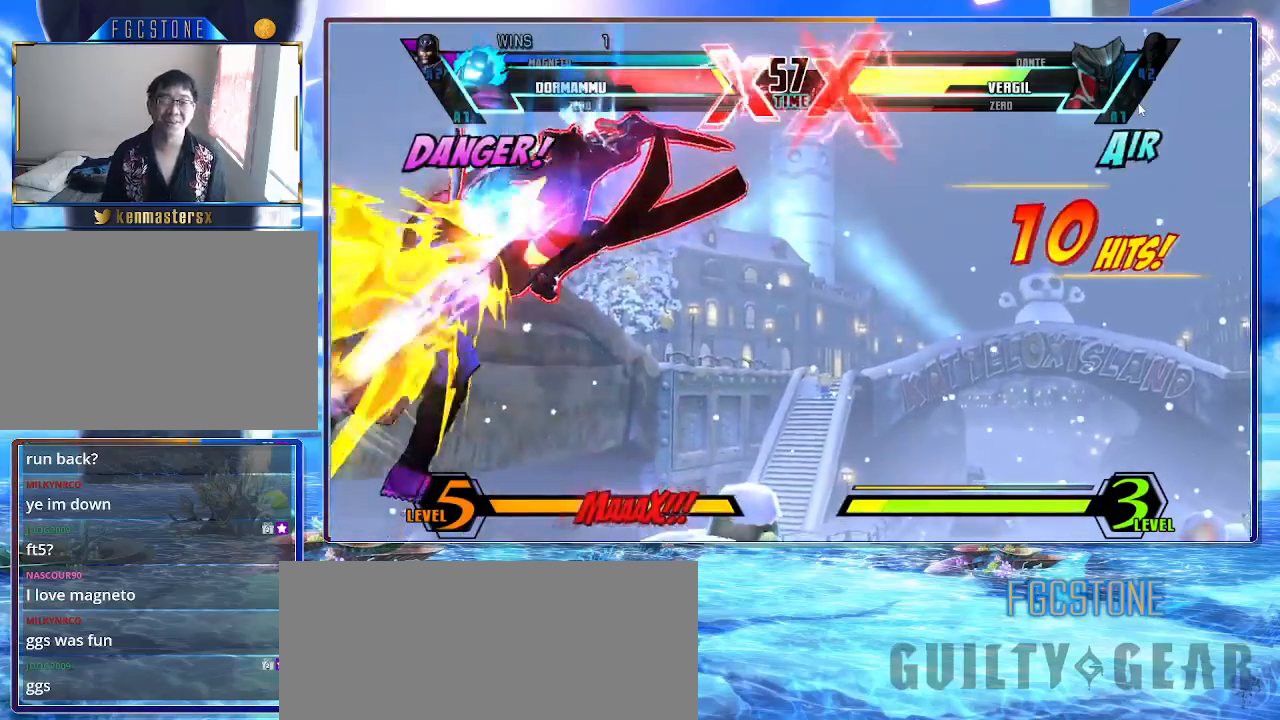
{"buttons": [], "left_stick": "left", "events": []}
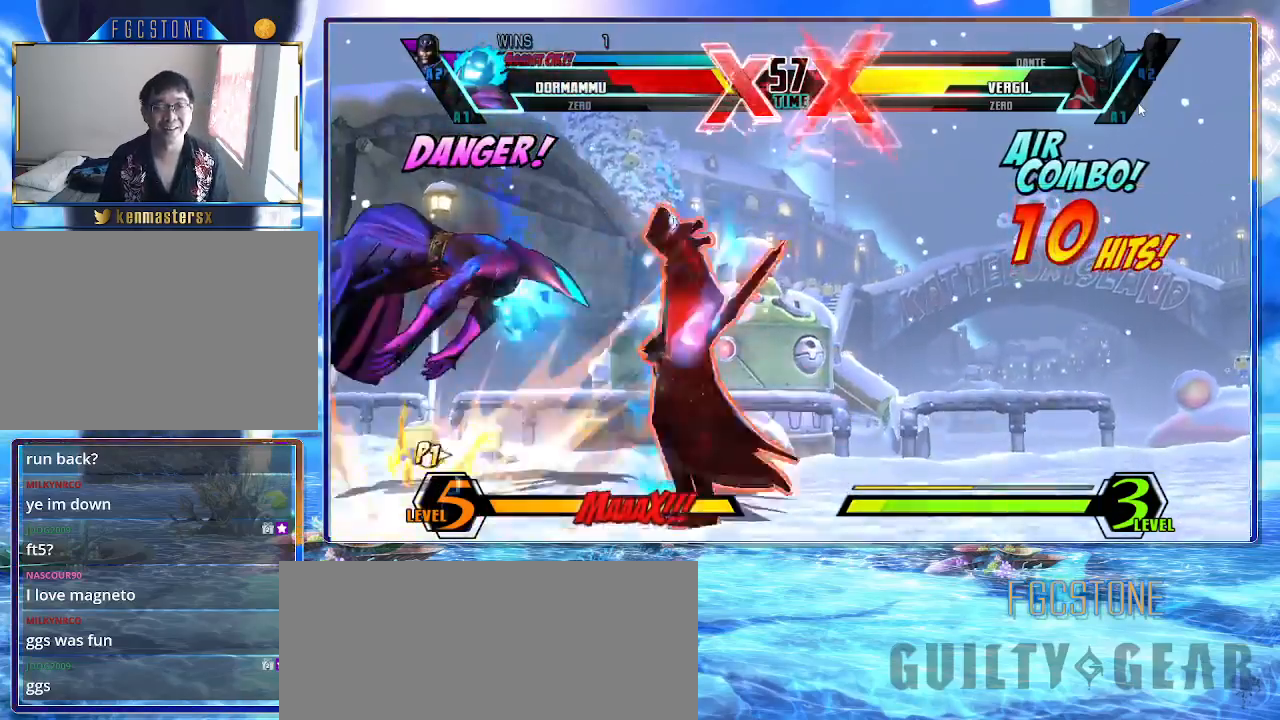
{"buttons": [], "left_stick": "left", "events": []}
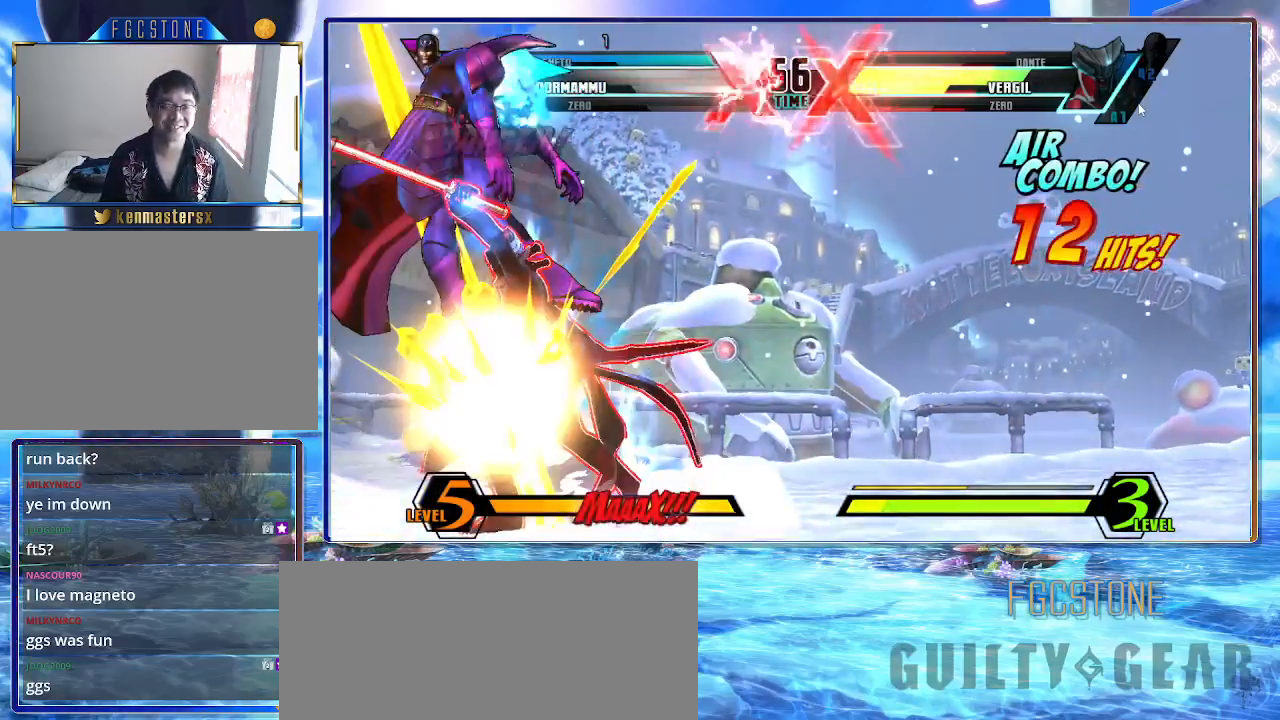
{"buttons": [], "left_stick": "center", "events": [[167, "left_stick", "center"]]}
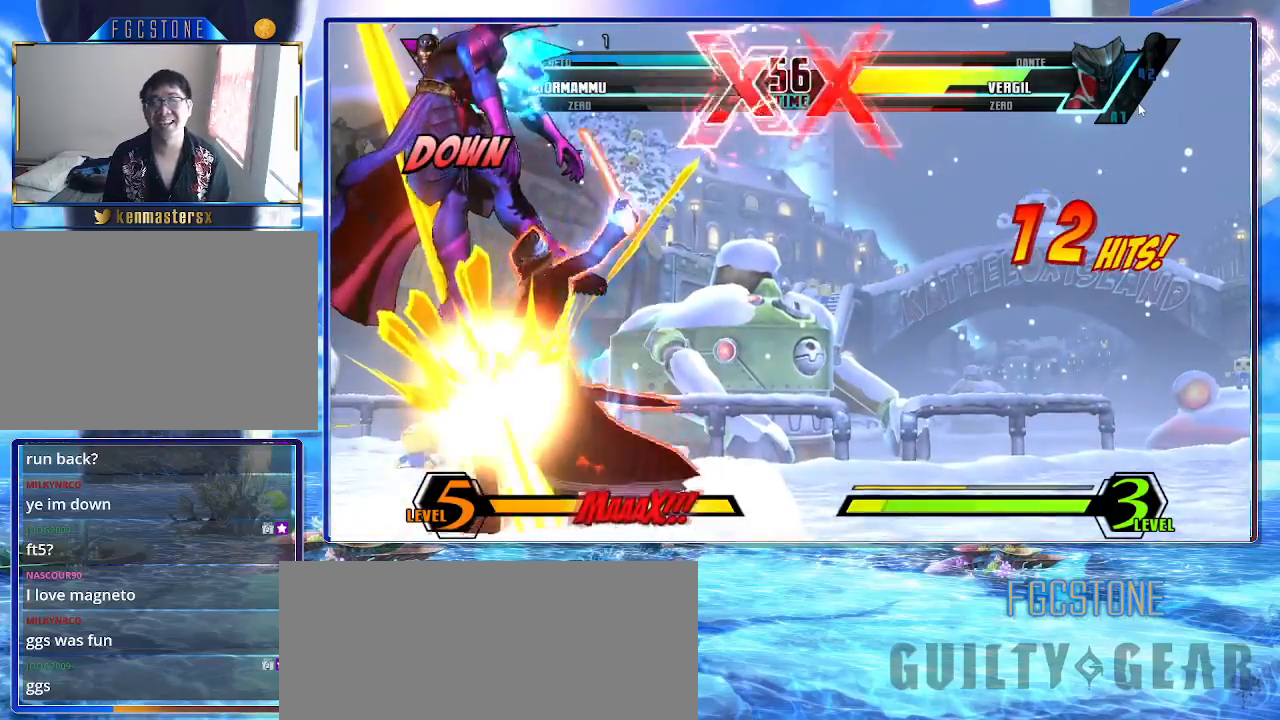
{"buttons": [], "left_stick": "center", "events": []}
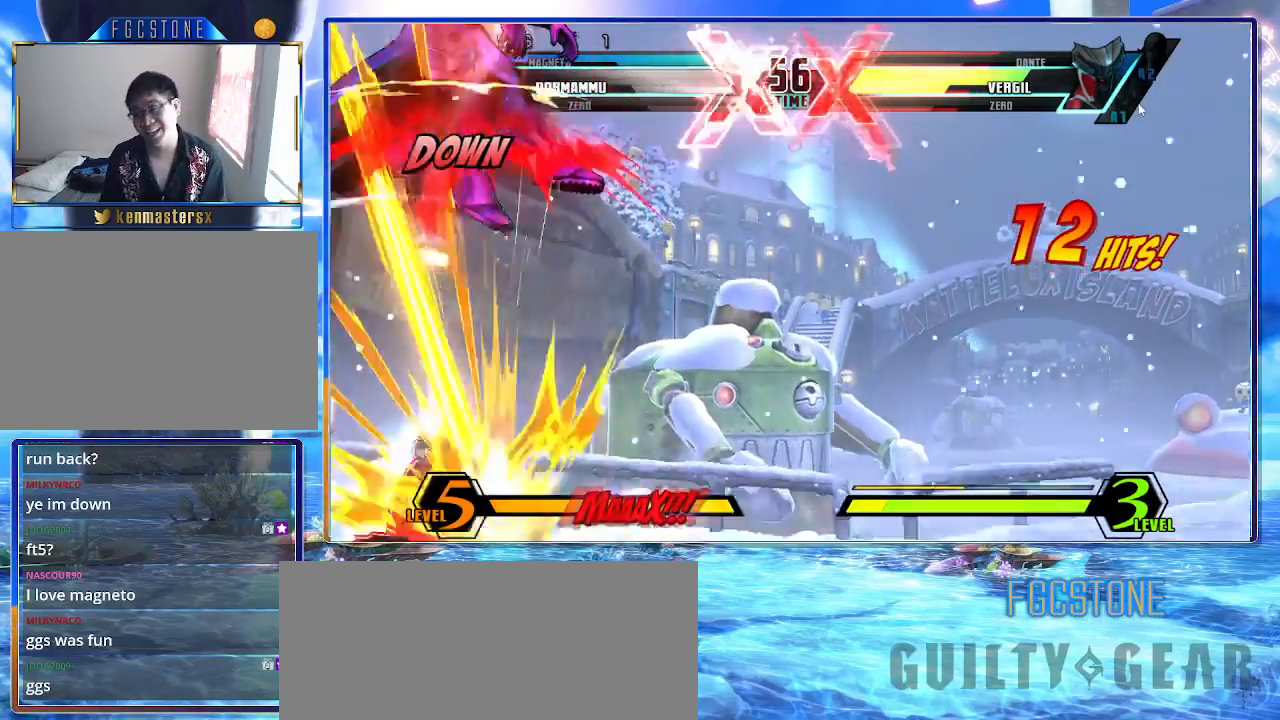
{"buttons": [], "left_stick": "center", "events": []}
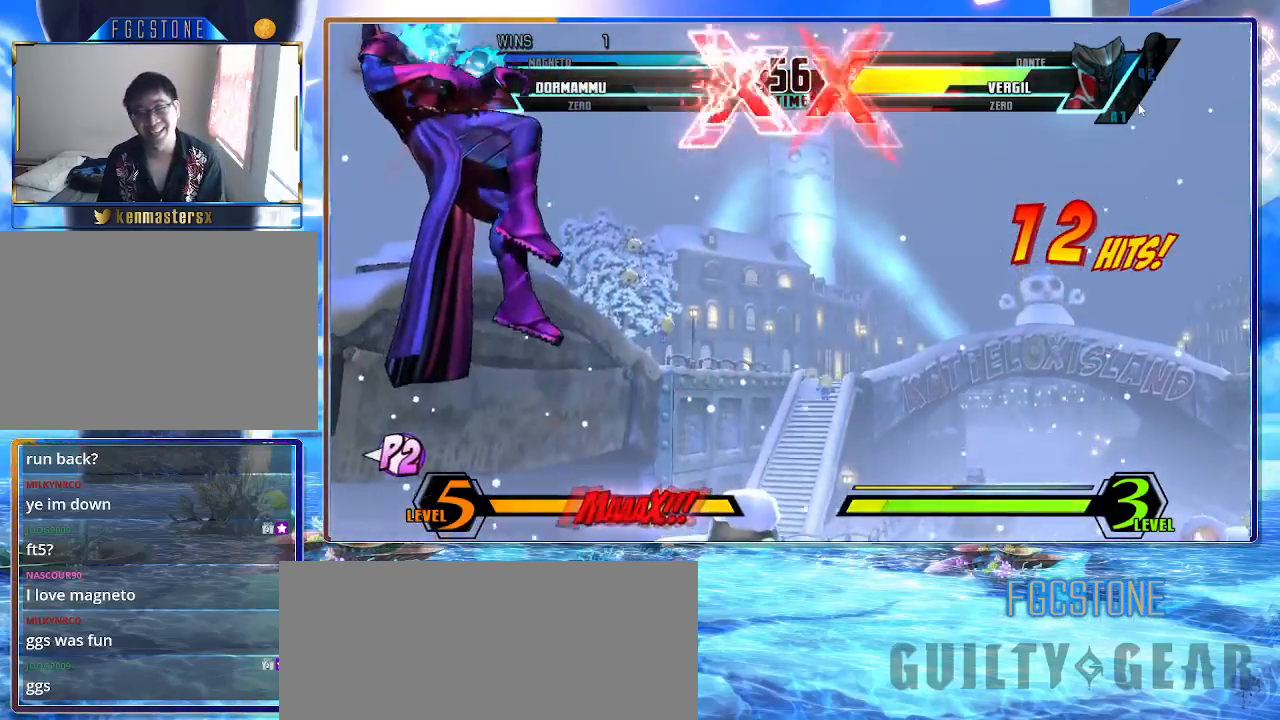
{"buttons": [], "left_stick": "center", "events": []}
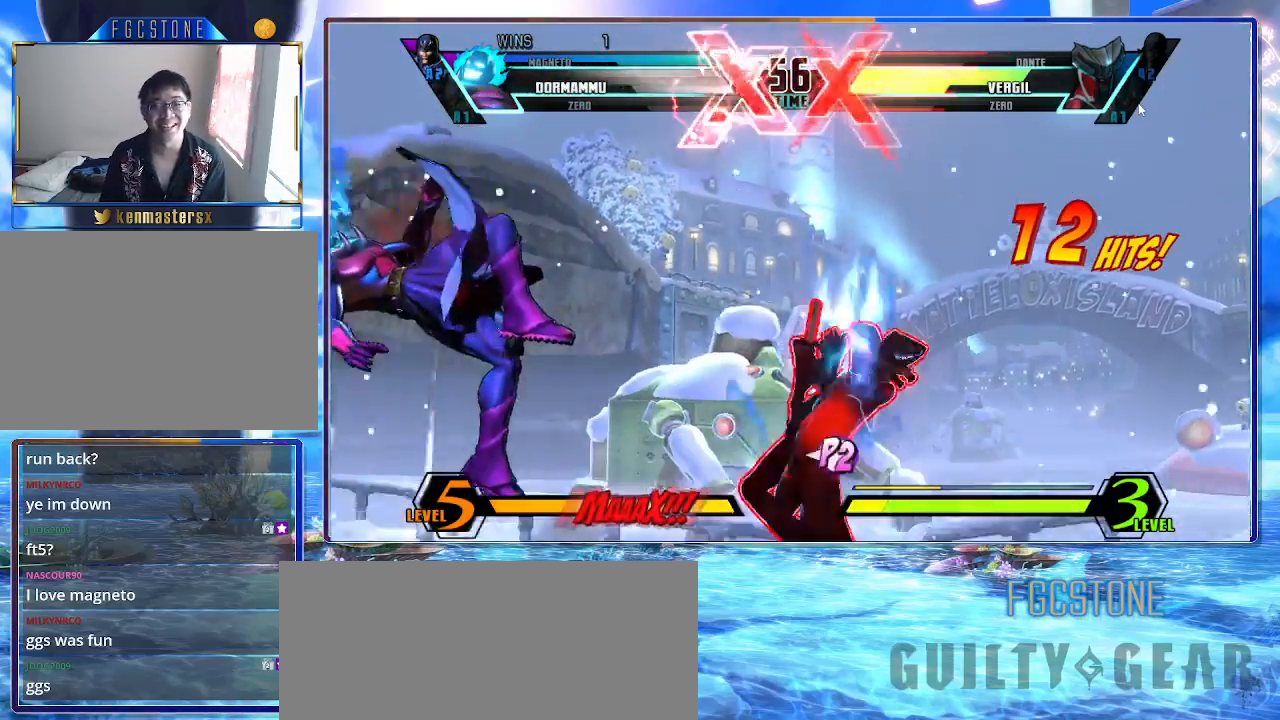
{"buttons": [], "left_stick": "center", "events": []}
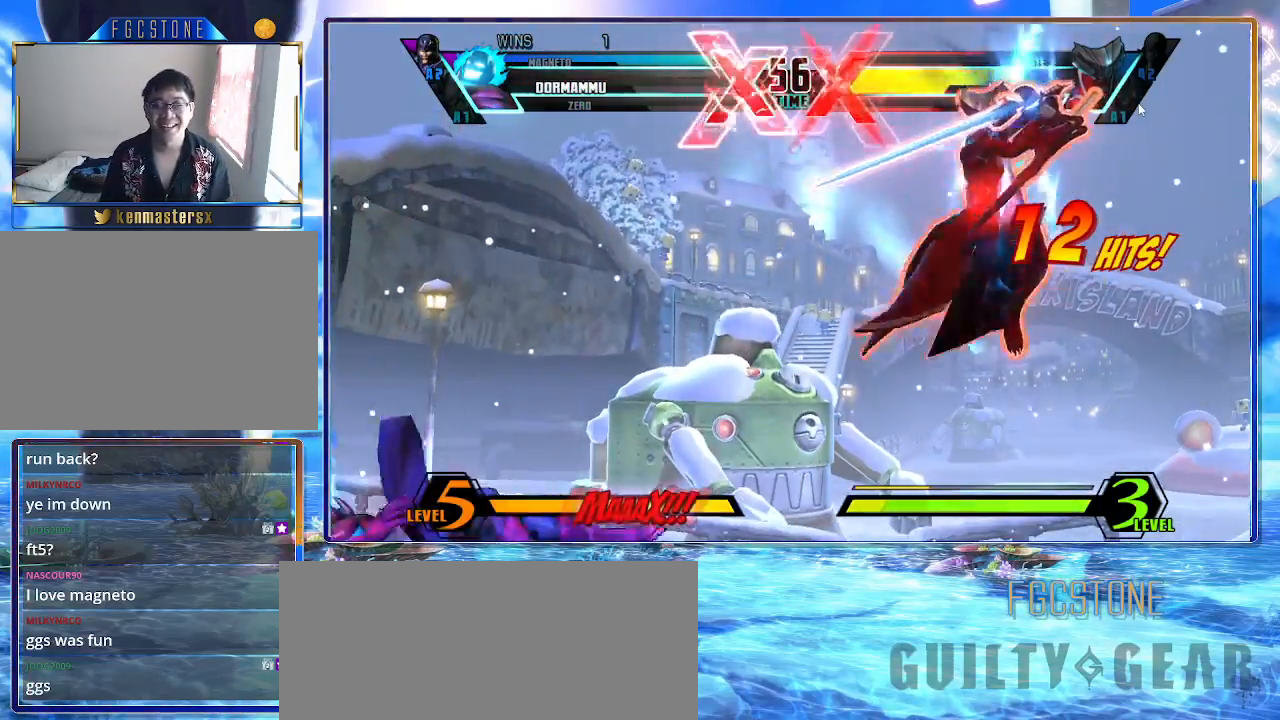
{"buttons": [], "left_stick": "left", "events": [[283, "left_stick", "left"]]}
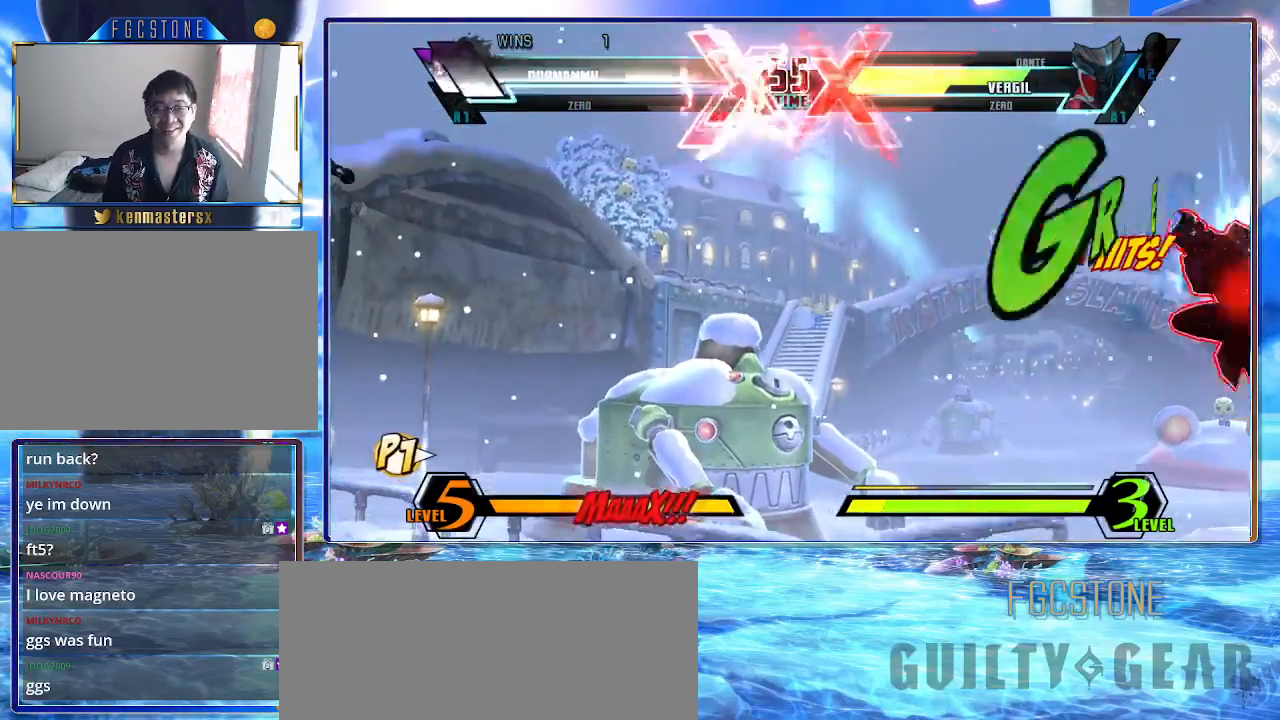
{"buttons": [], "left_stick": "left", "events": []}
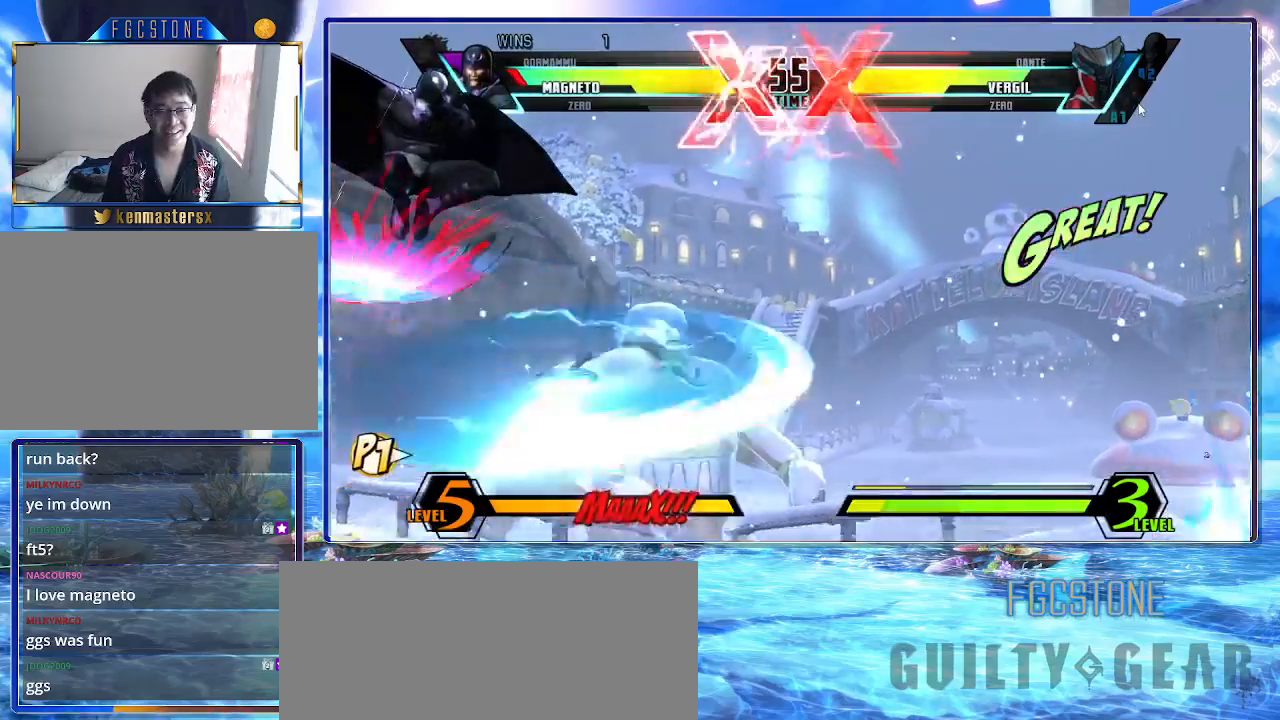
{"buttons": [], "left_stick": "right", "events": [[317, "left_stick", "right"], [367, "P", "down"], [383, "HS", "down"], [383, "K", "down"], [383, "S", "down"], [483, "HS", "up"], [483, "K", "up"], [483, "P", "up"], [483, "S", "up"]]}
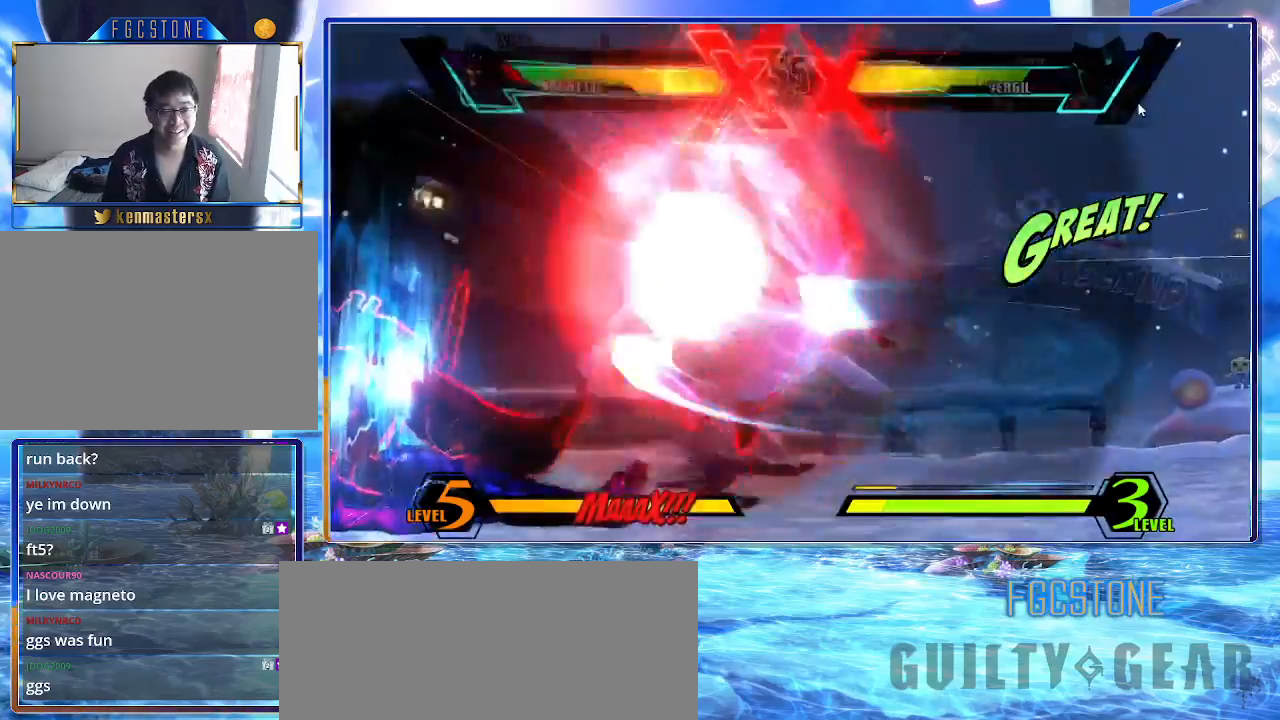
{"buttons": ["HS", "K", "S"], "left_stick": "down-right", "events": [[250, "left_stick", "down-right"], [433, "HS", "down"], [433, "K", "down"], [433, "S", "down"]]}
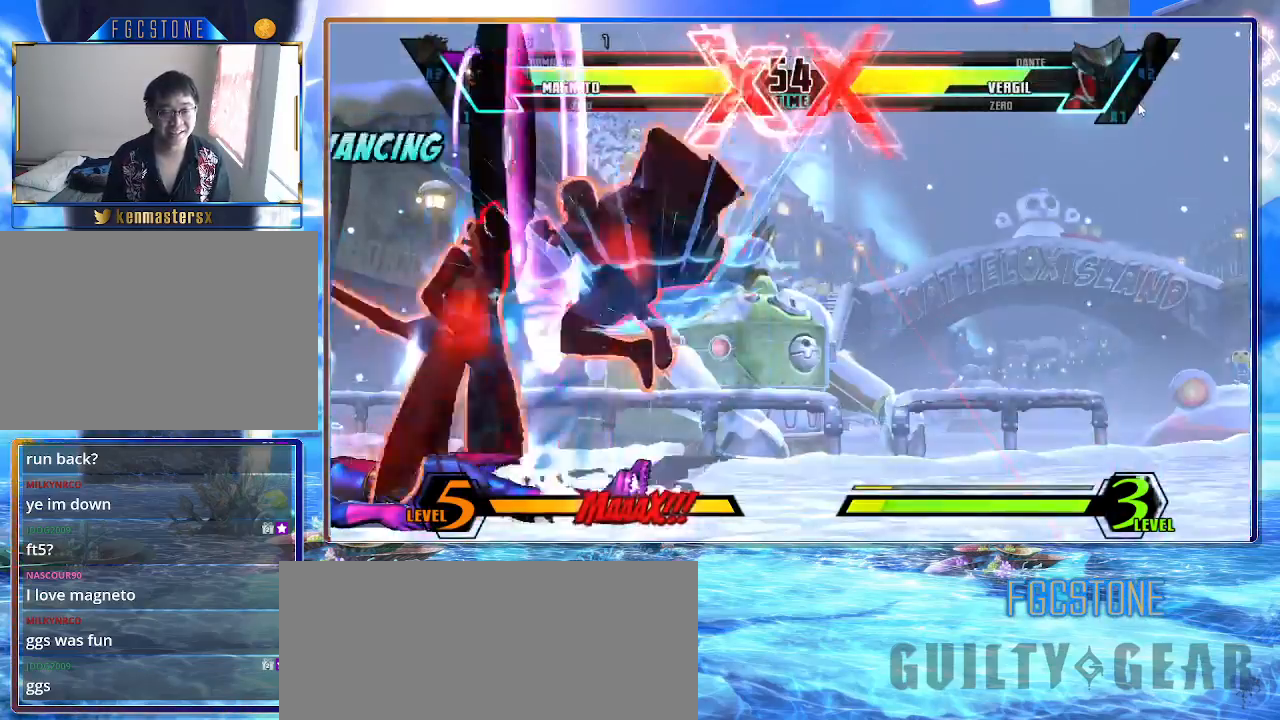
{"buttons": ["K"], "left_stick": "down-right", "events": [[17, "K", "up"], [50, "HS", "up"], [50, "S", "up"], [100, "HS", "down"], [100, "K", "down"], [100, "S", "down"], [200, "K", "up"], [217, "HS", "up"], [217, "S", "up"], [267, "HS", "down"], [267, "K", "down"], [267, "S", "down"], [383, "HS", "up"], [383, "K", "up"], [383, "S", "up"], [433, "K", "down"], [450, "S", "down"], [467, "S", "up"]]}
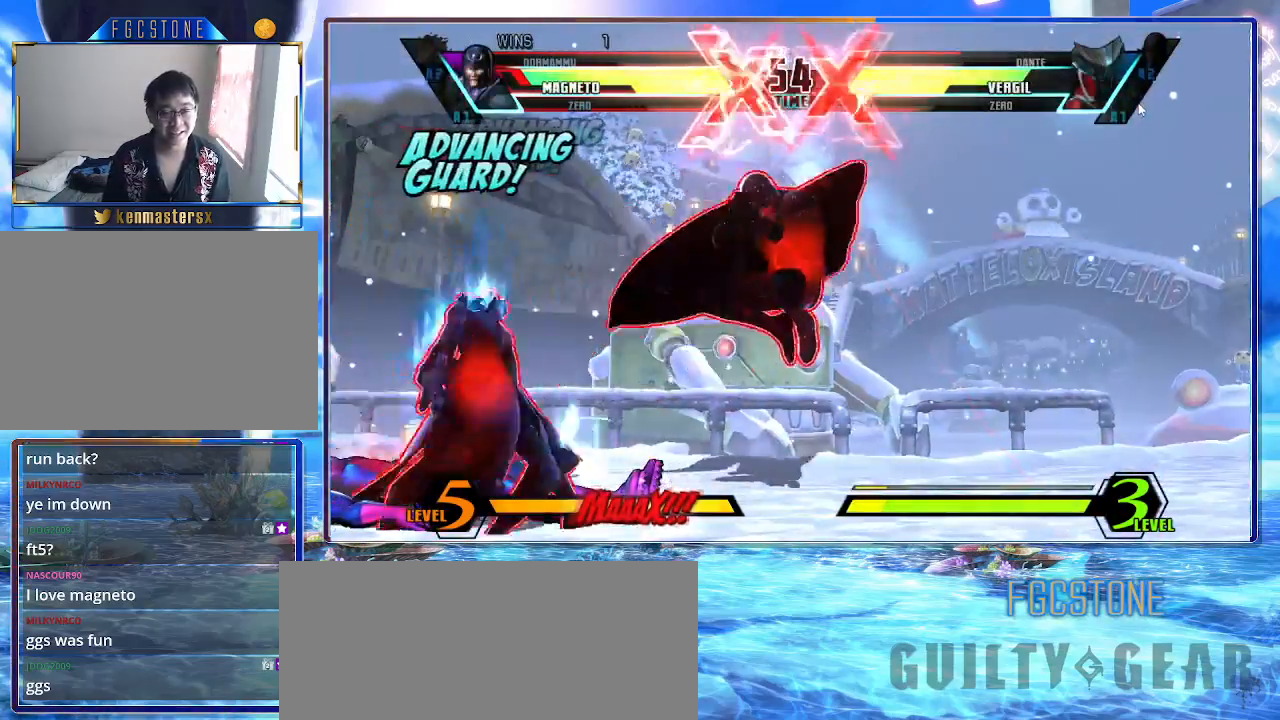
{"buttons": [], "left_stick": "down-right", "events": [[33, "K", "up"], [100, "K", "down"], [217, "K", "up"], [283, "K", "down"], [400, "K", "up"]]}
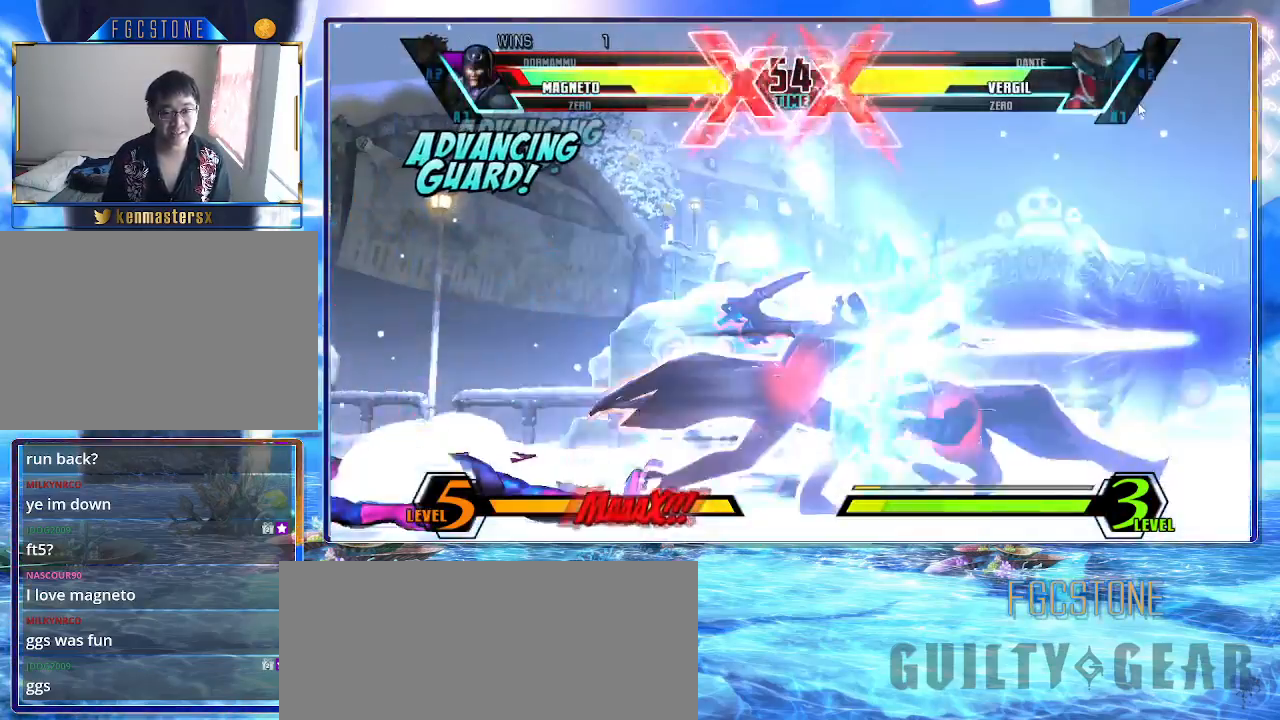
{"buttons": [], "left_stick": "down-right", "events": []}
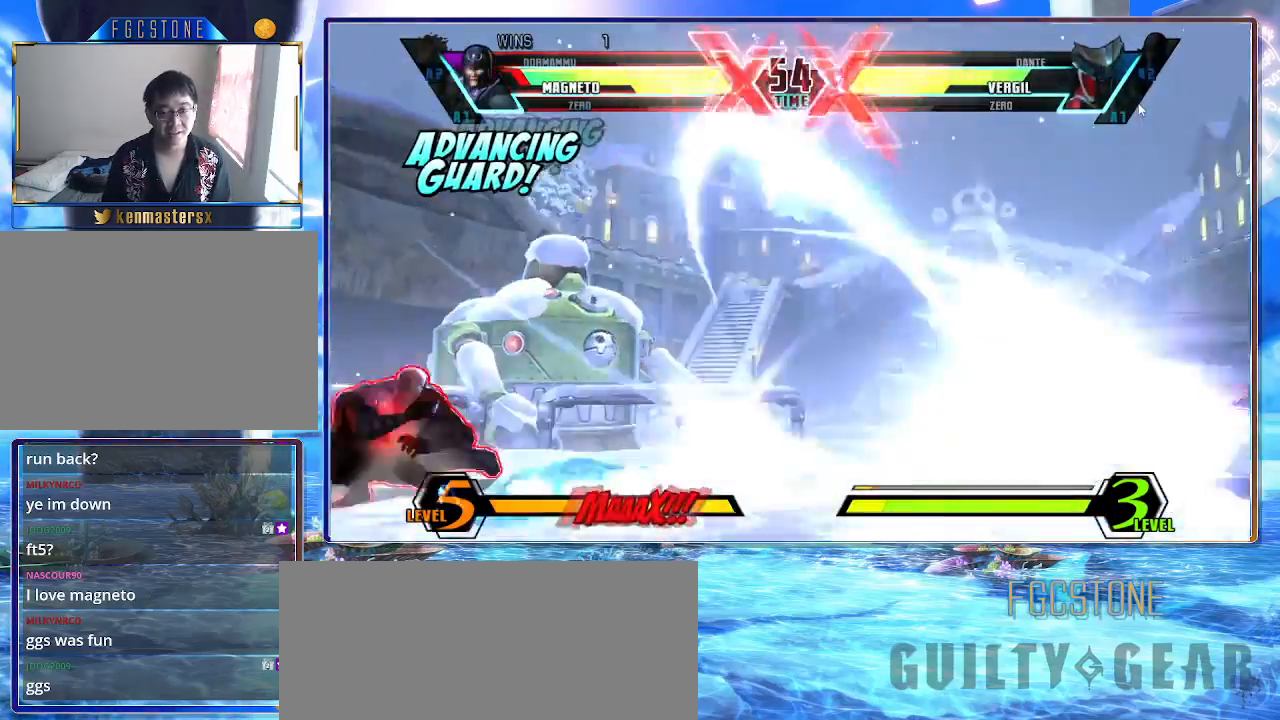
{"buttons": [], "left_stick": "down-left", "events": [[133, "left_stick", "down-left"]]}